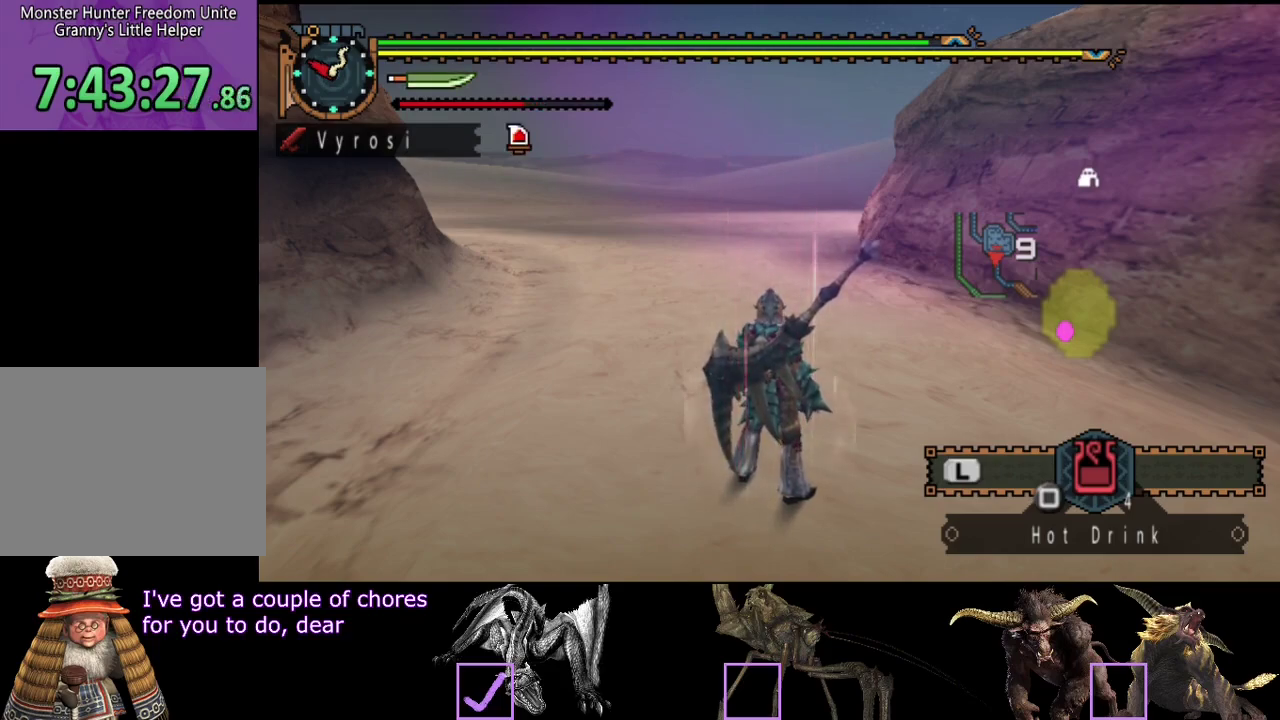
Gameplay with a controller (PlayStation layout); each line is a JSON object with the inputs held at the frame after it. "events" lists button and stick changes between this image and that frame as [ms after this image, input, new state], when the widget could be followed in between. Not read: L3 R3.
{"buttons": ["R2"], "left_stick": "up", "right_stick": "center", "events": [[200, "left_stick", "up"], [300, "R2", "down"]]}
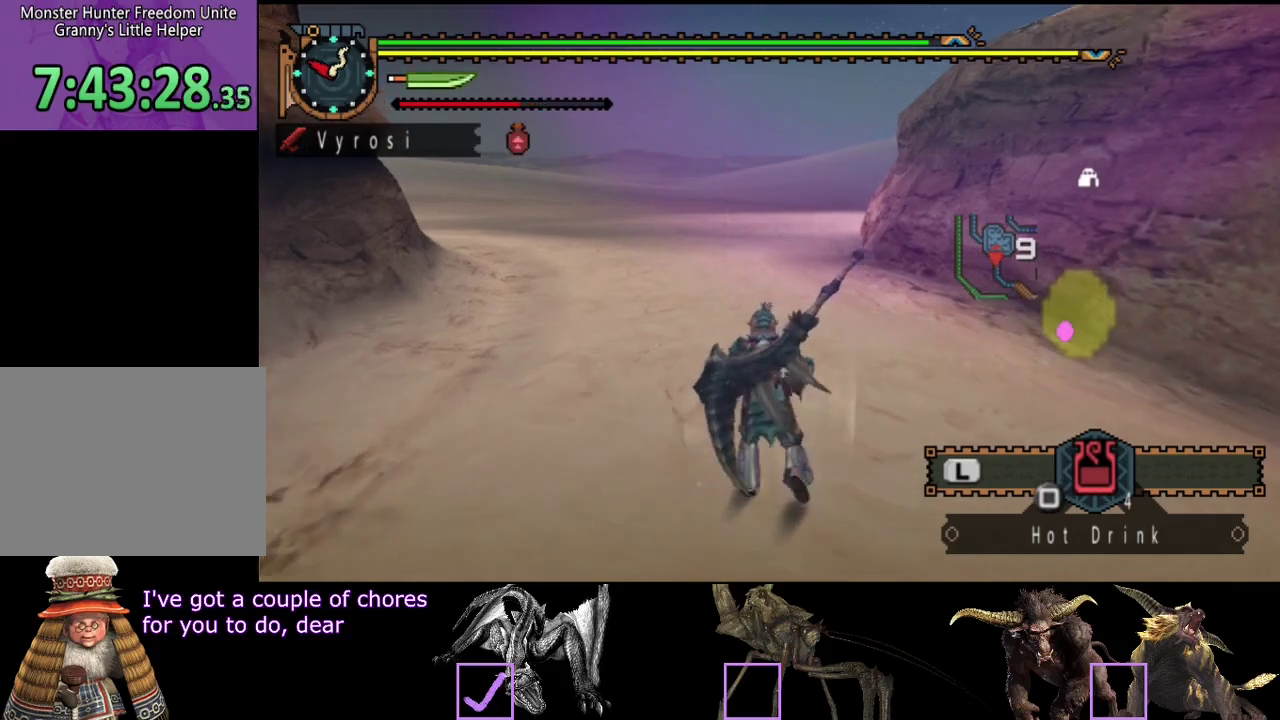
{"buttons": ["R2"], "left_stick": "up", "right_stick": "center", "events": [[33, "right_stick", "left"], [133, "right_stick", "center"]]}
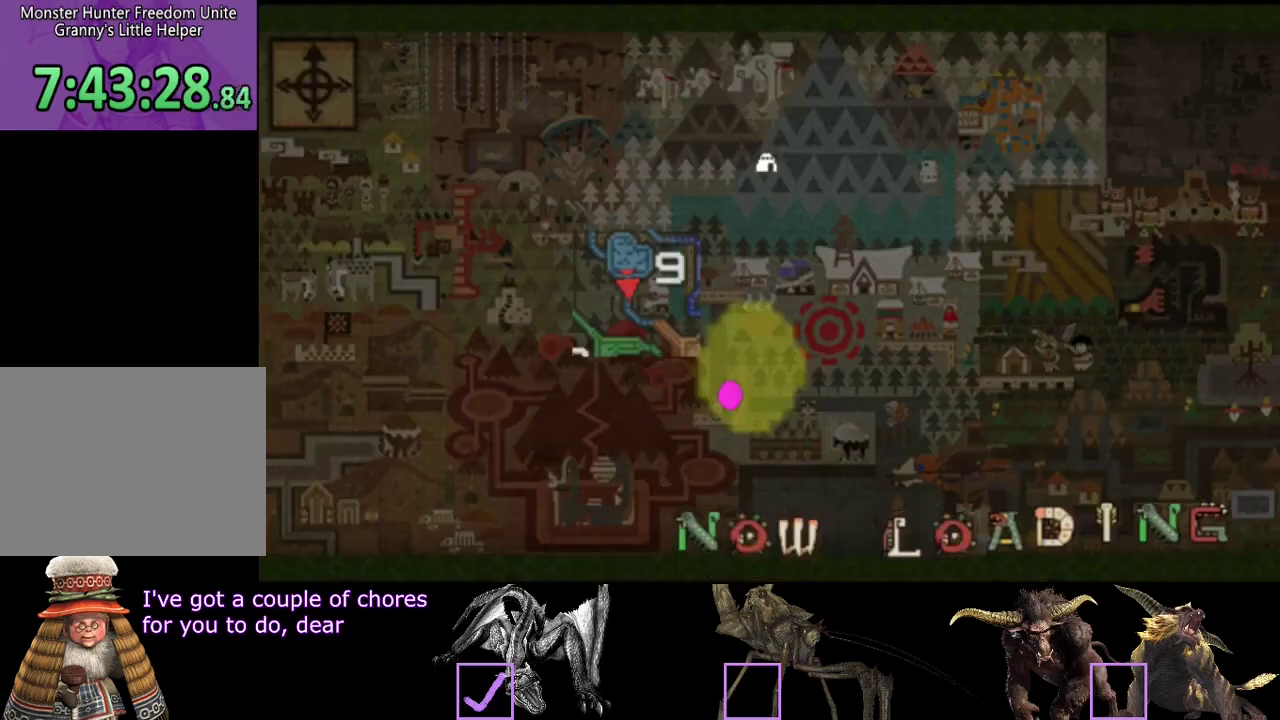
{"buttons": ["R2"], "left_stick": "up", "right_stick": "center", "events": []}
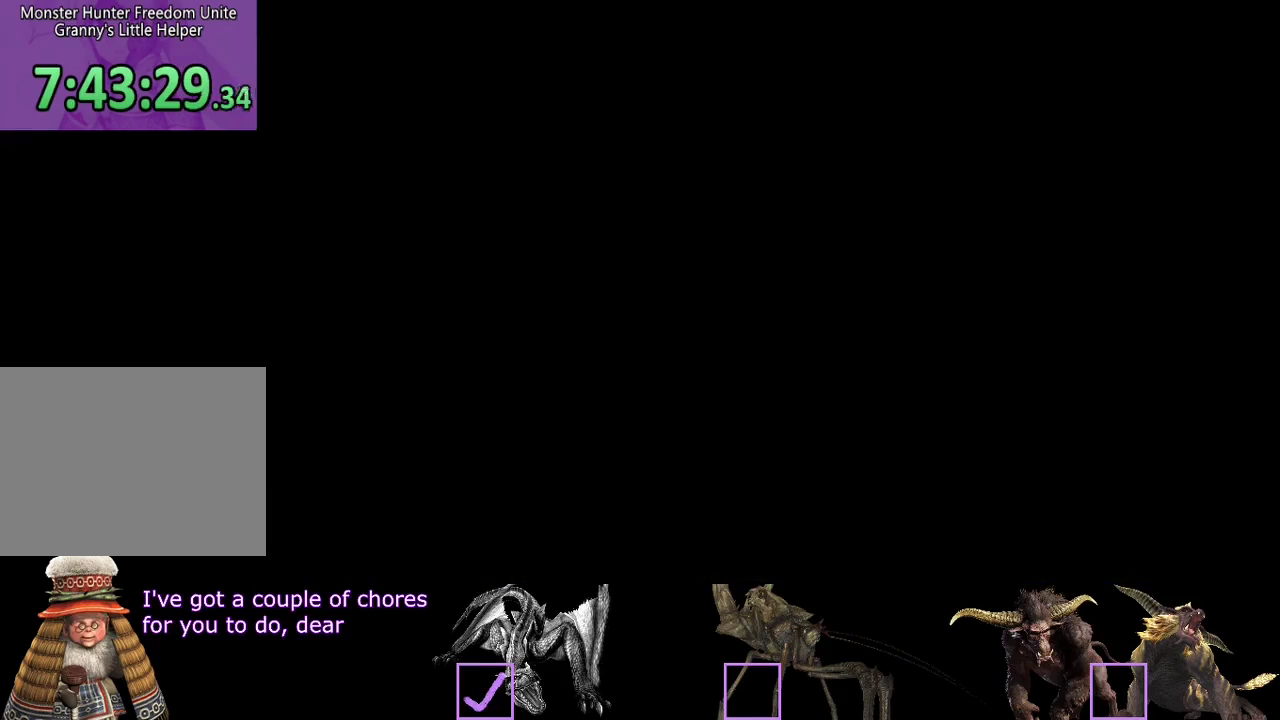
{"buttons": ["L2", "R2"], "left_stick": "up", "right_stick": "right", "events": [[150, "L2", "down"], [483, "right_stick", "right"]]}
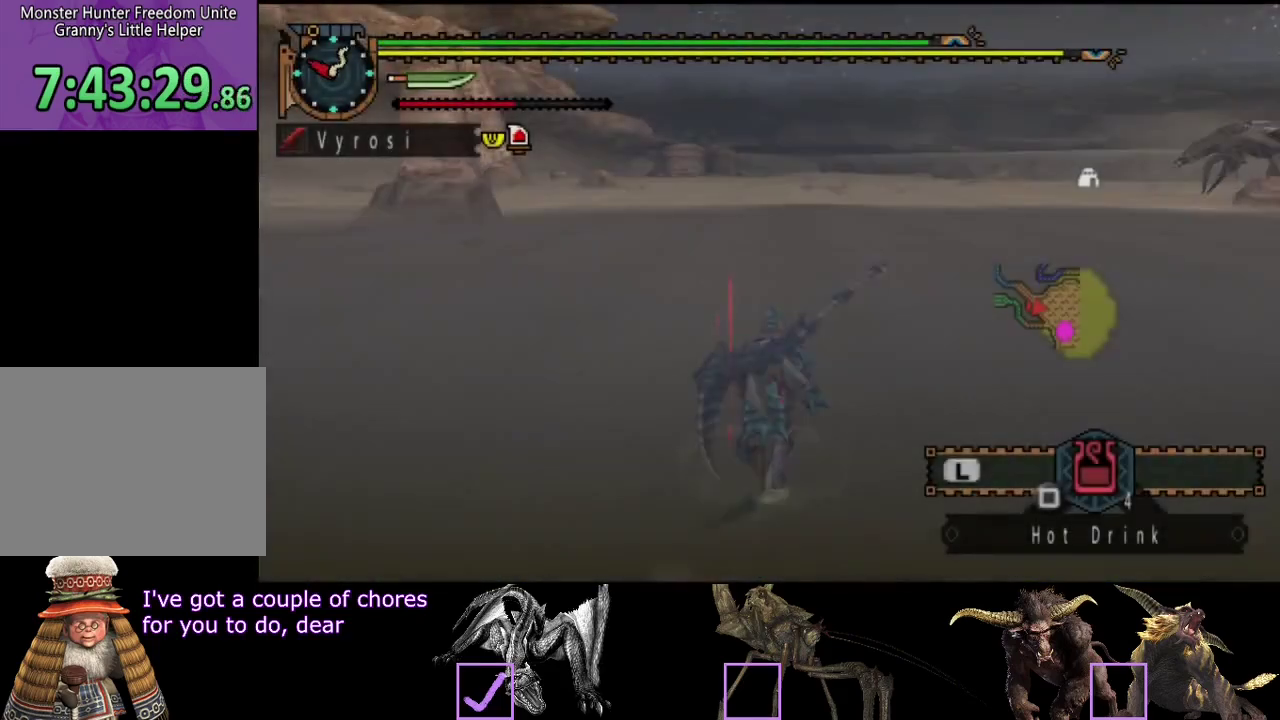
{"buttons": ["L2", "R2"], "left_stick": "up", "right_stick": "right", "events": [[150, "right_stick", "center"], [417, "right_stick", "right"]]}
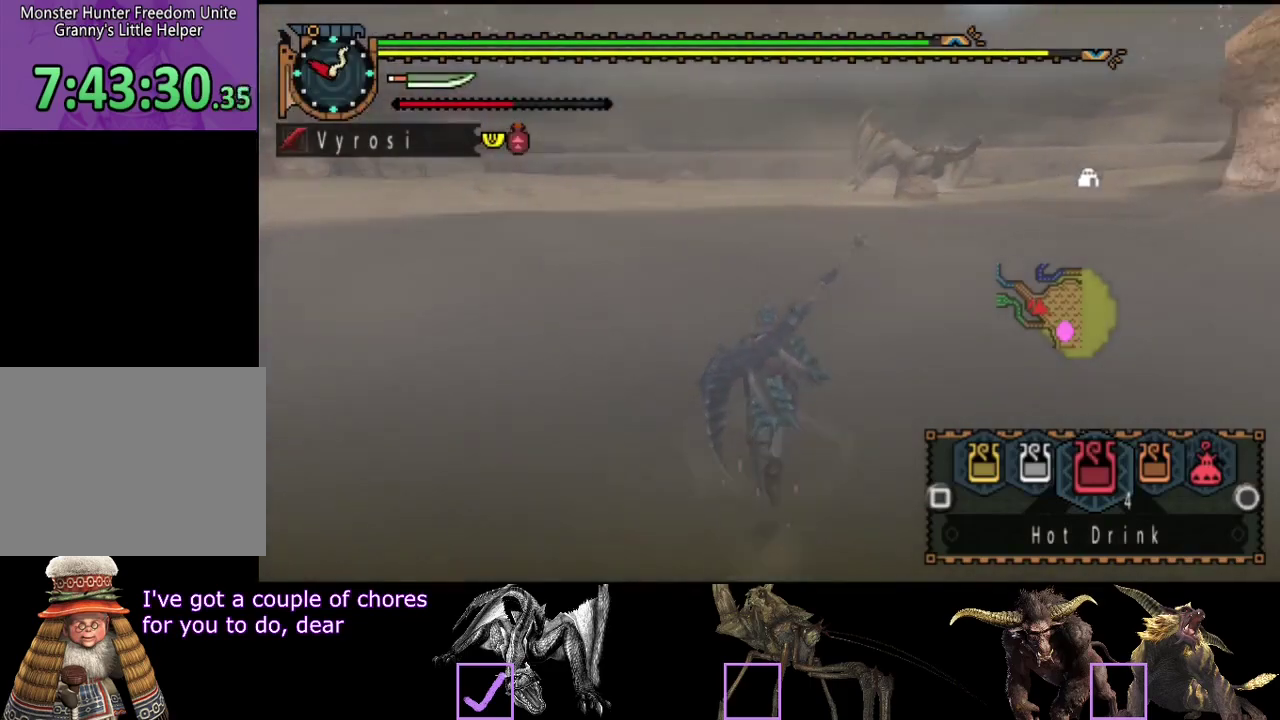
{"buttons": ["L2", "R2"], "left_stick": "up", "right_stick": "center", "events": [[17, "right_stick", "center"]]}
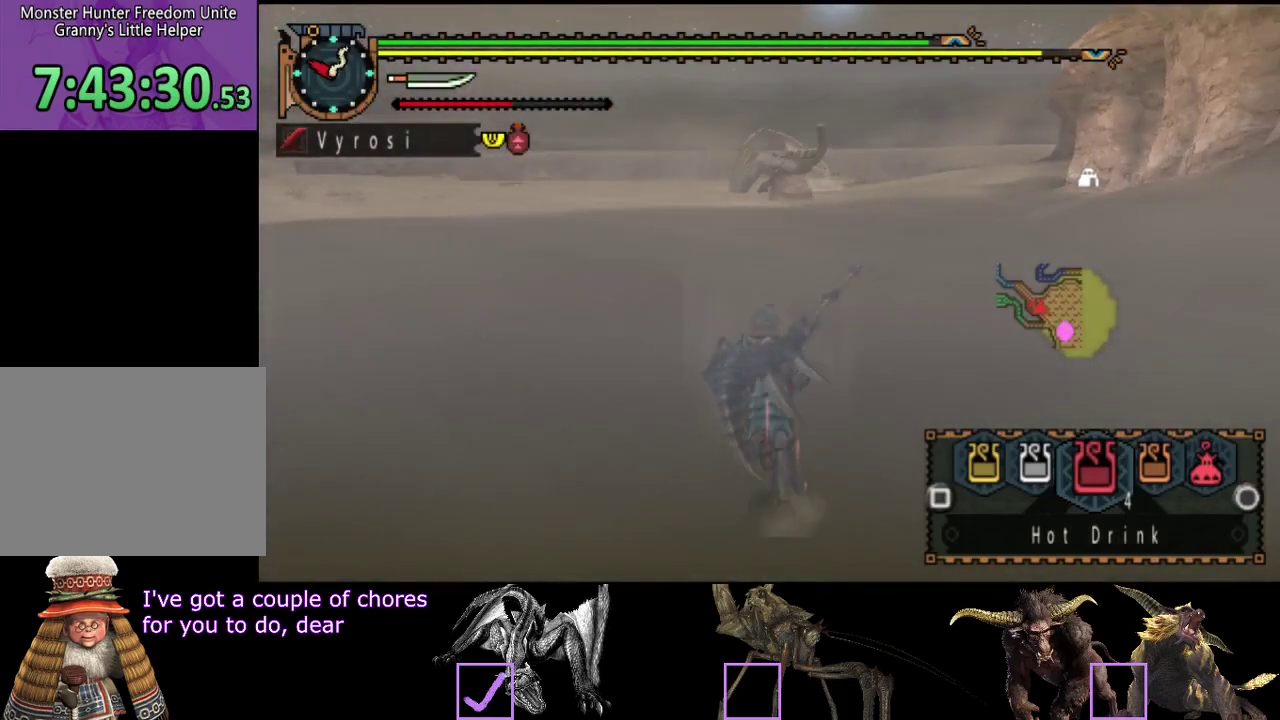
{"buttons": ["L2", "R2"], "left_stick": "up", "right_stick": "center", "events": [[167, "SQUARE", "down"], [233, "SQUARE", "up"], [400, "SQUARE", "down"], [467, "SQUARE", "up"]]}
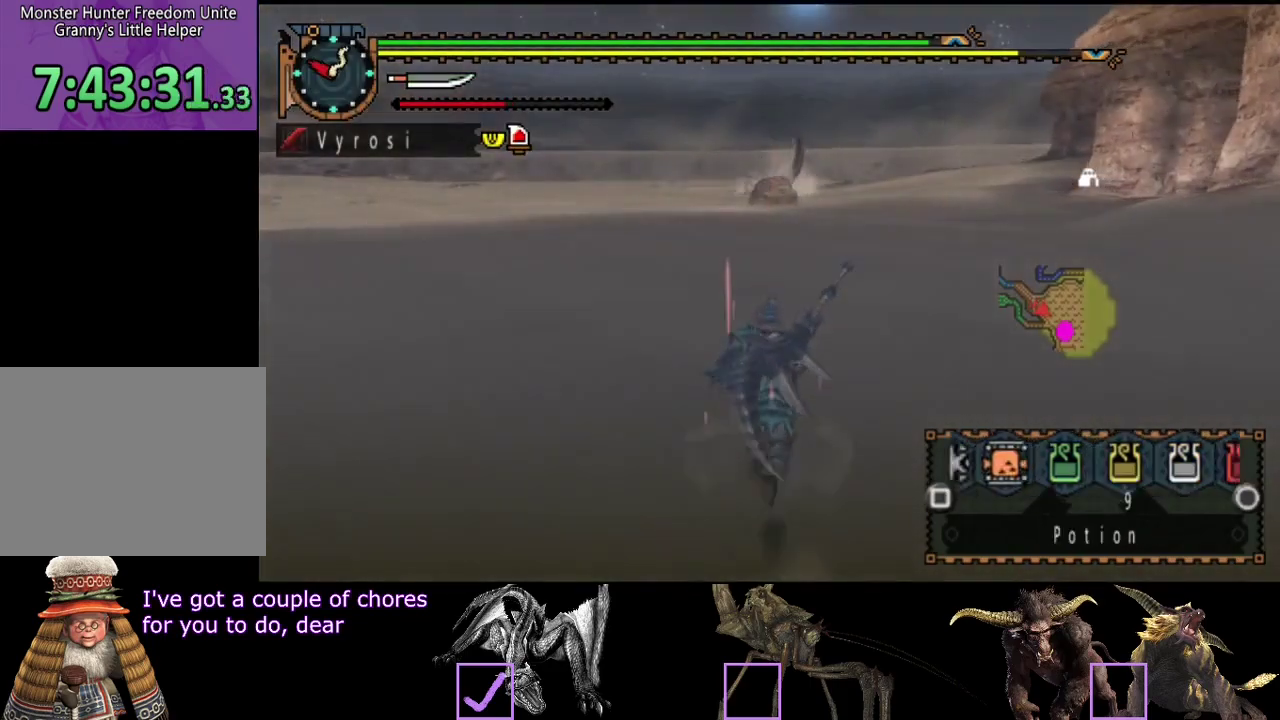
{"buttons": ["L2", "R2"], "left_stick": "up", "right_stick": "center", "events": [[33, "SQUARE", "down"], [100, "SQUARE", "up"], [333, "CIRCLE", "down"], [400, "CIRCLE", "up"]]}
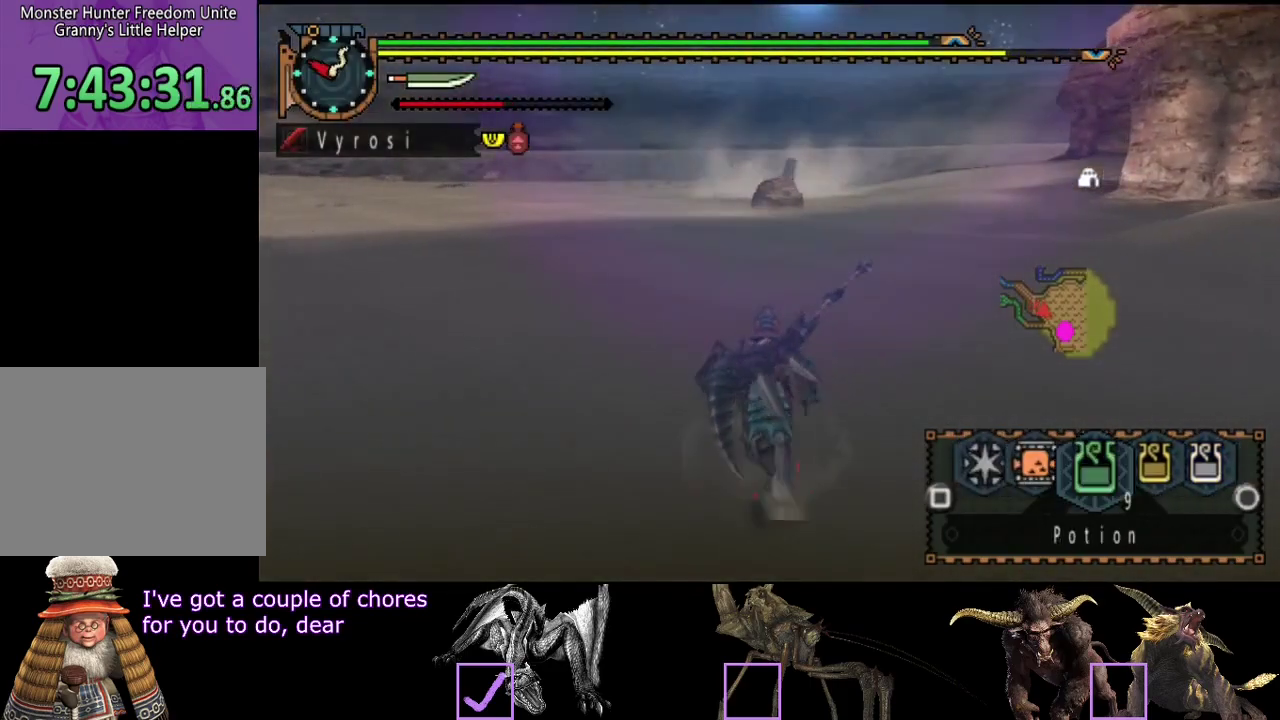
{"buttons": ["R2"], "left_stick": "up", "right_stick": "center", "events": [[267, "L2", "up"]]}
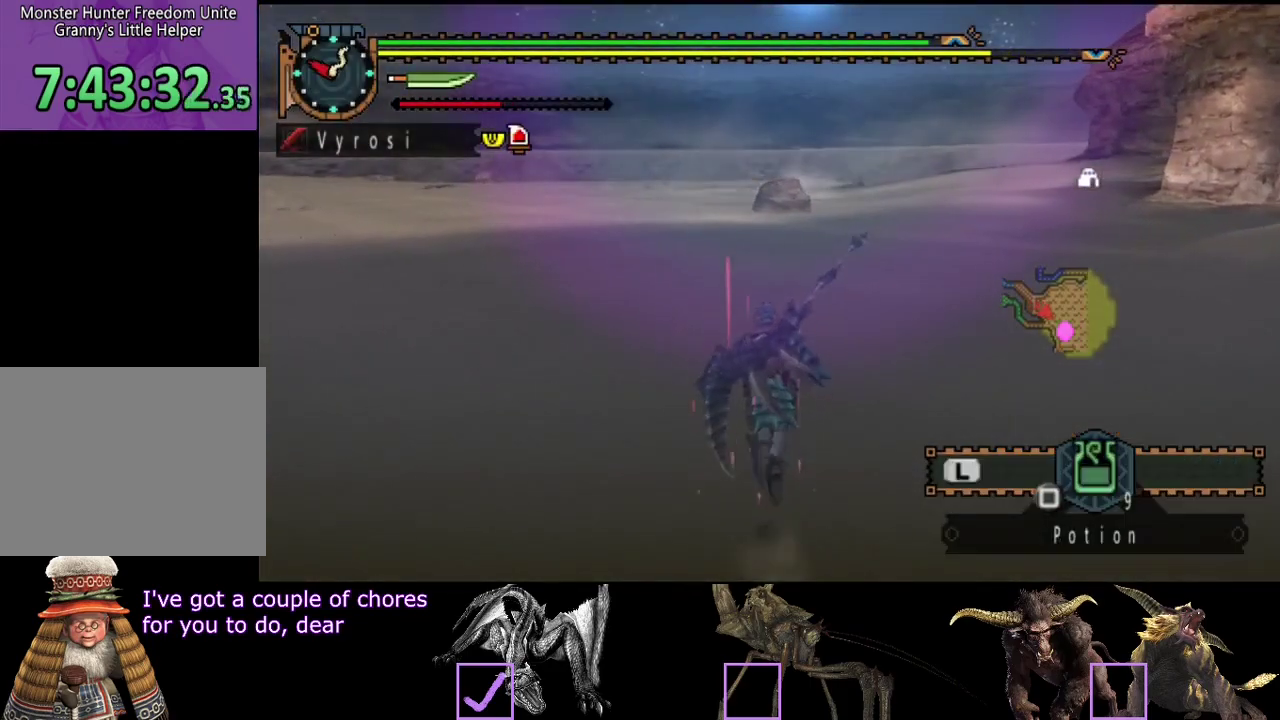
{"buttons": ["R2"], "left_stick": "up", "right_stick": "center", "events": [[317, "right_stick", "left"], [450, "right_stick", "center"]]}
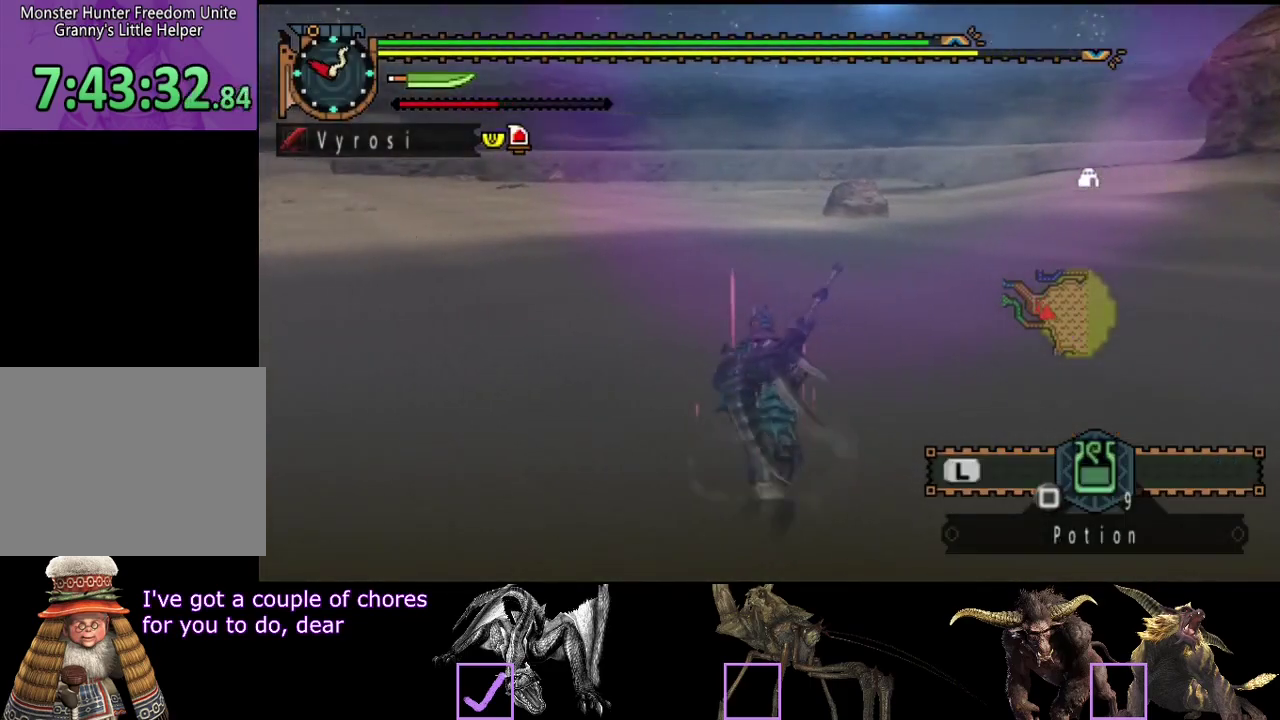
{"buttons": ["R2"], "left_stick": "up", "right_stick": "center", "events": []}
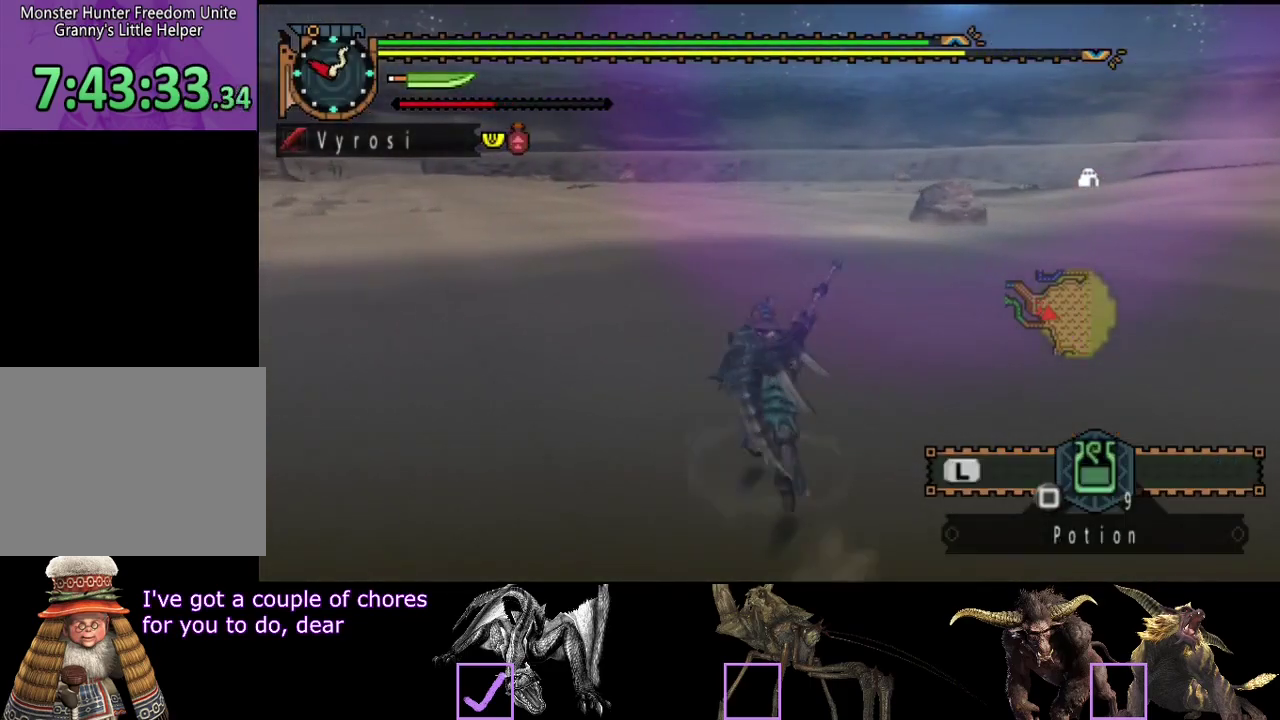
{"buttons": ["R2"], "left_stick": "up", "right_stick": "center", "events": []}
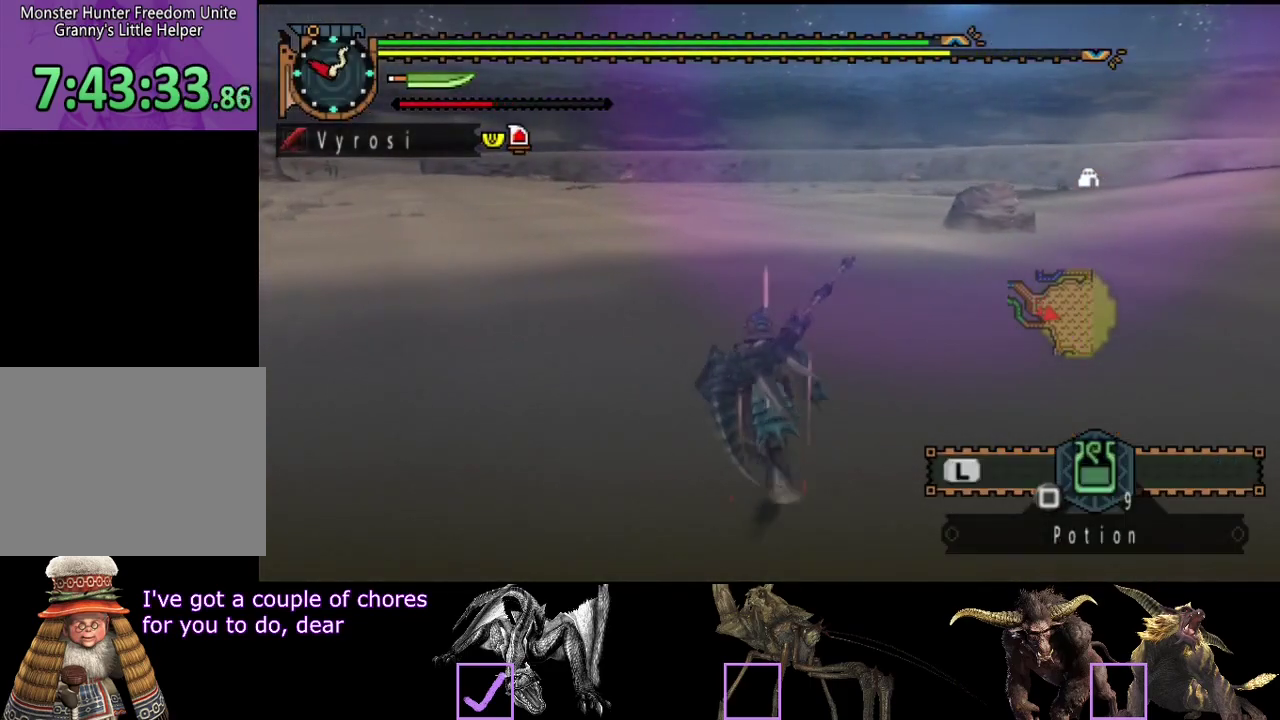
{"buttons": ["R2"], "left_stick": "up-left", "right_stick": "center", "events": [[33, "right_stick", "right"], [183, "right_stick", "center"], [450, "left_stick", "up-left"]]}
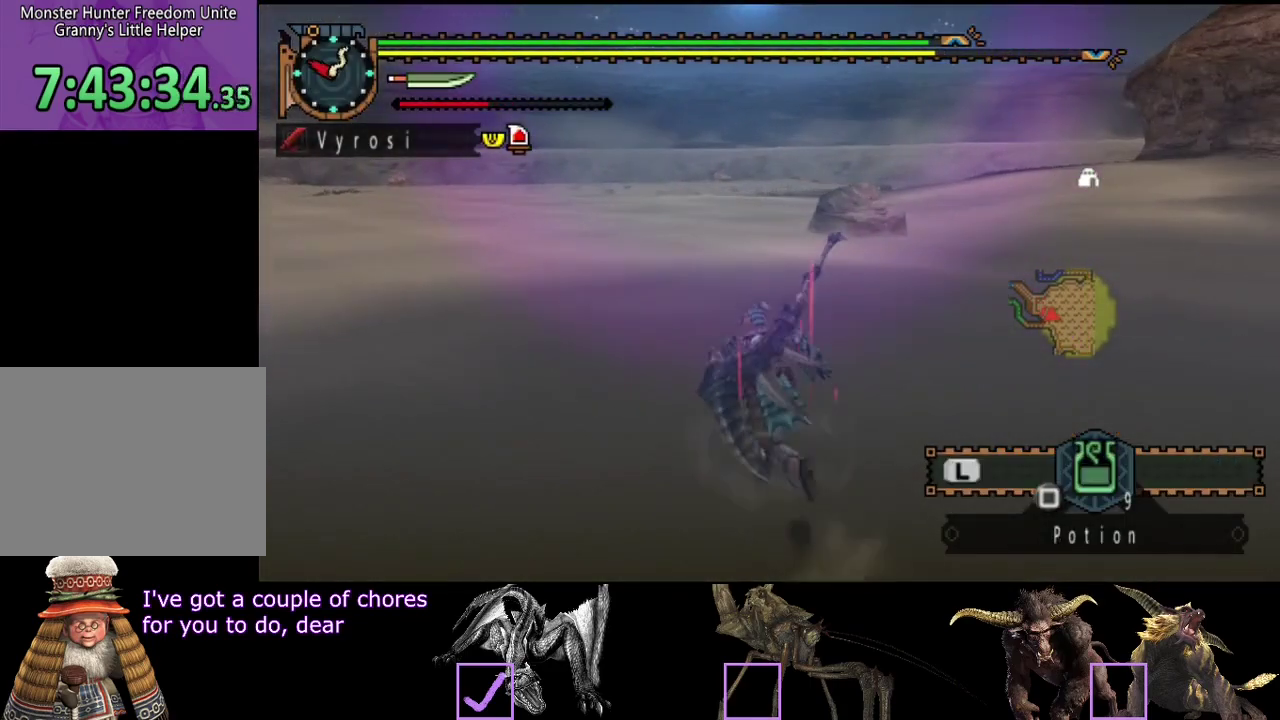
{"buttons": [], "left_stick": "up-left", "right_stick": "center", "events": [[133, "R2", "up"]]}
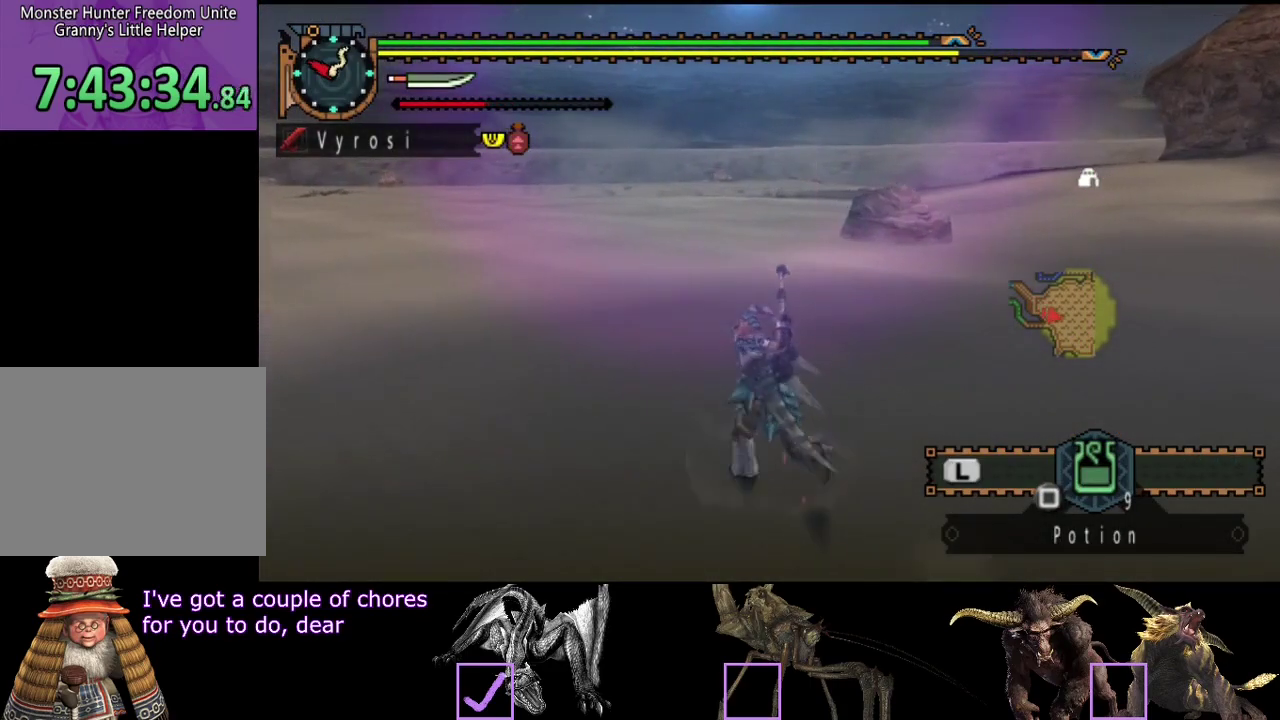
{"buttons": [], "left_stick": "up-left", "right_stick": "center", "events": []}
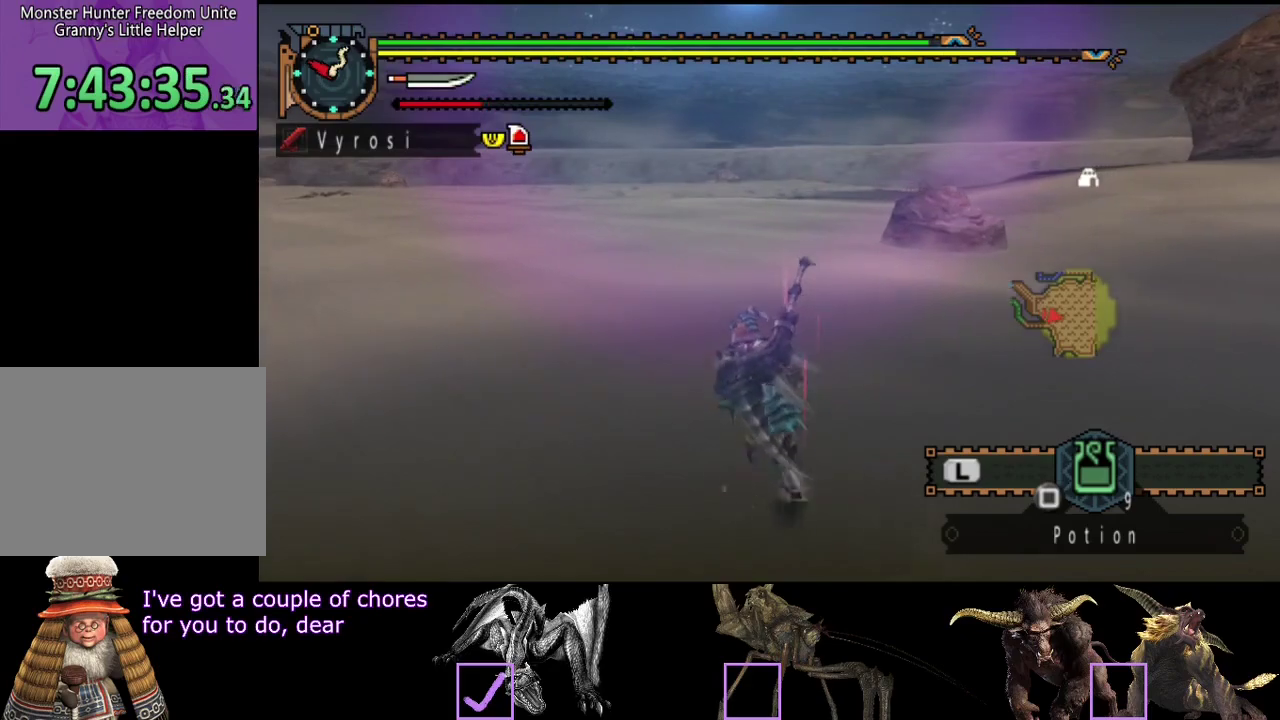
{"buttons": [], "left_stick": "up-left", "right_stick": "center", "events": []}
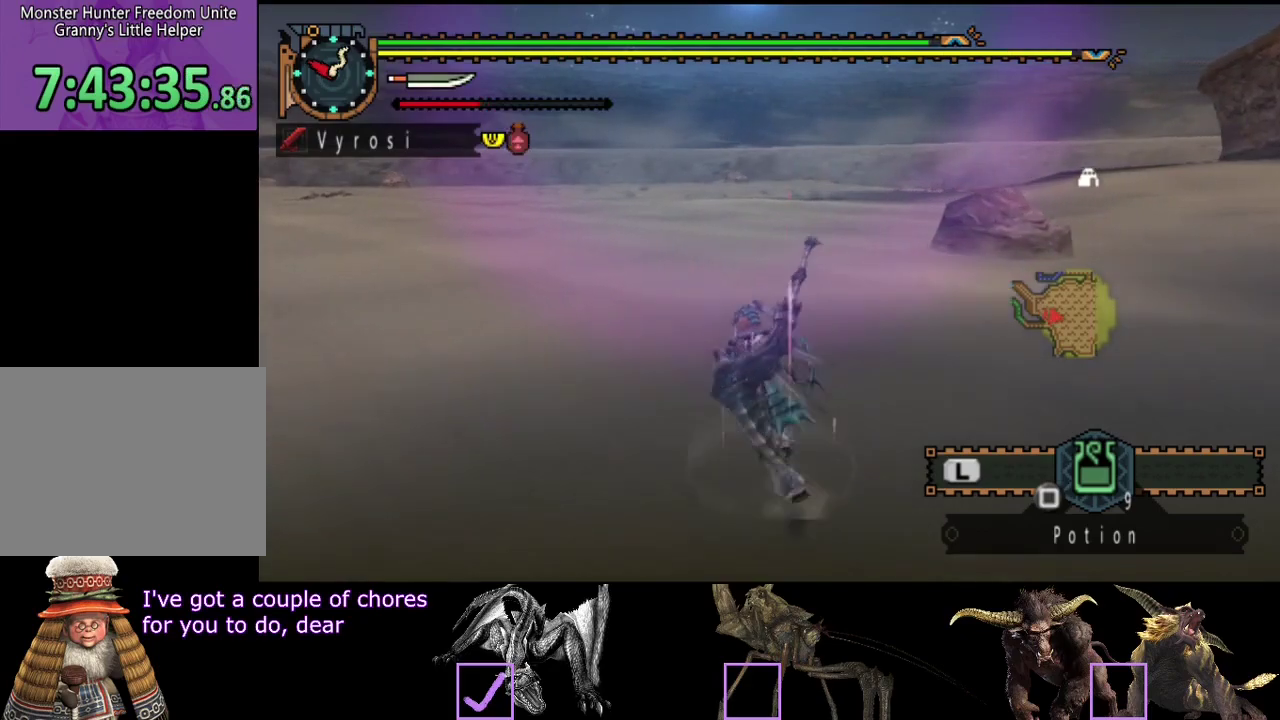
{"buttons": [], "left_stick": "up-left", "right_stick": "center", "events": []}
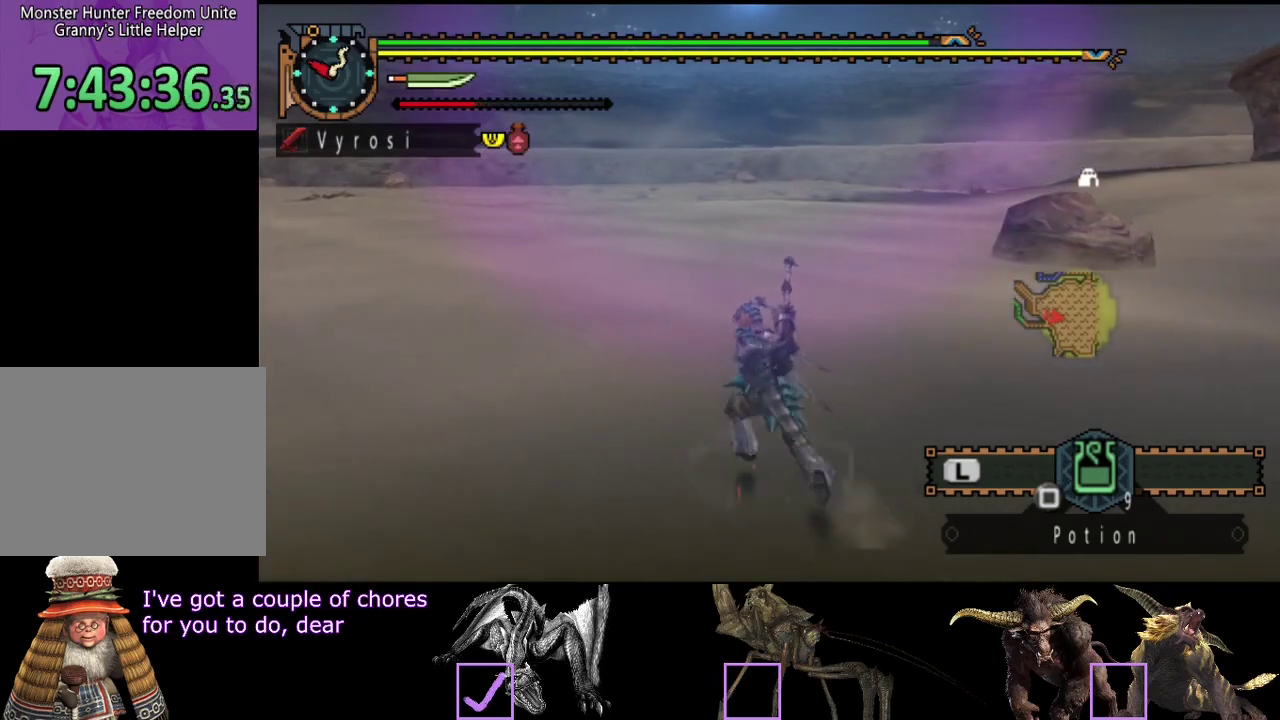
{"buttons": [], "left_stick": "up-left", "right_stick": "center", "events": []}
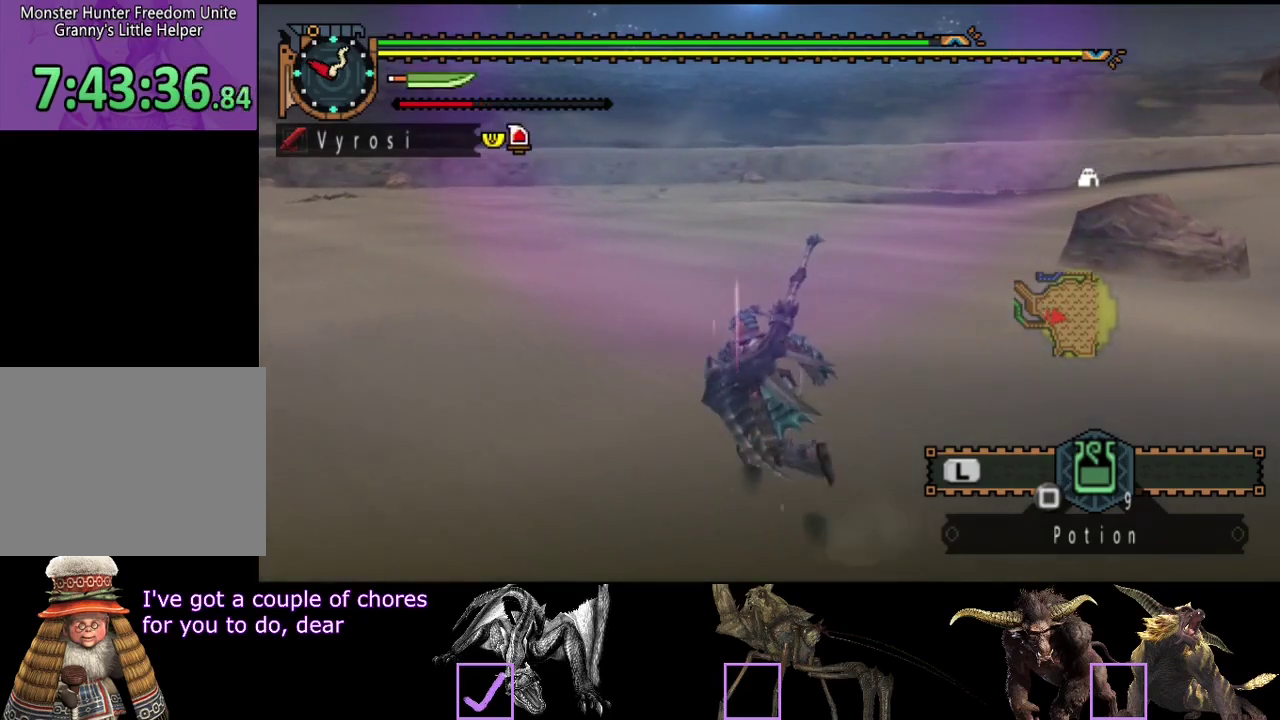
{"buttons": [], "left_stick": "up-left", "right_stick": "center", "events": []}
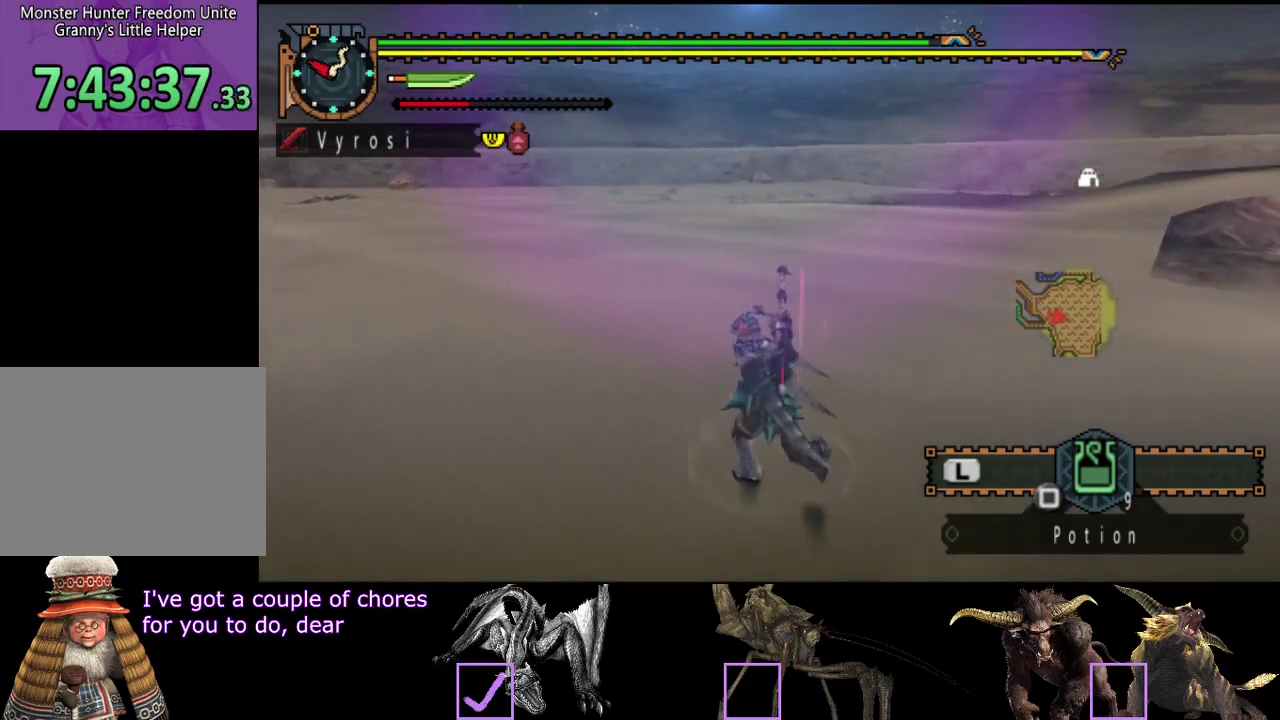
{"buttons": [], "left_stick": "up-left", "right_stick": "center", "events": []}
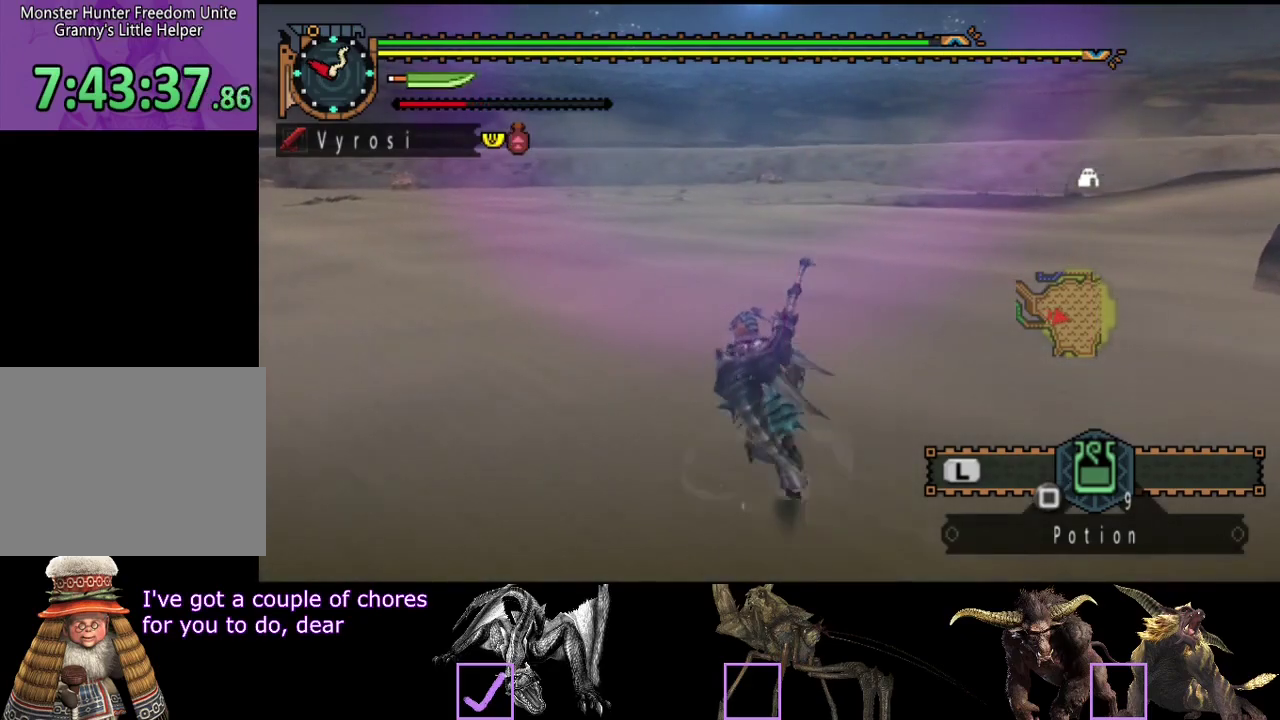
{"buttons": [], "left_stick": "up-left", "right_stick": "center", "events": []}
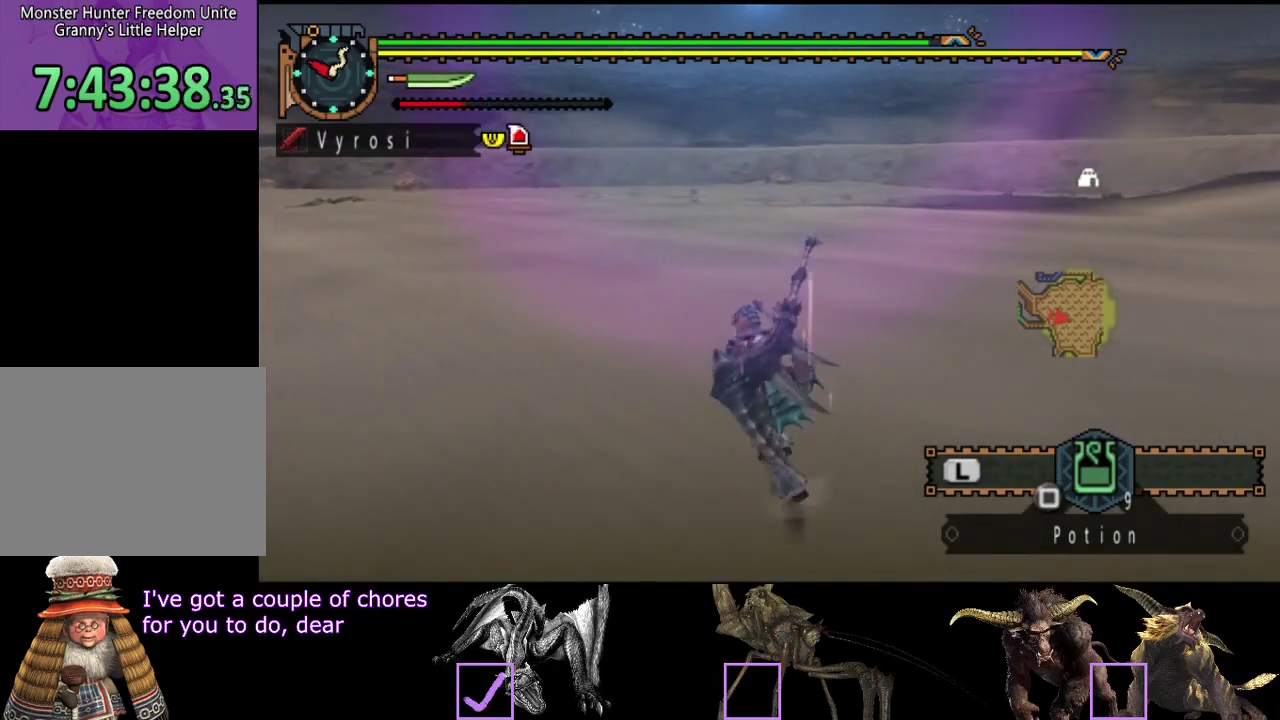
{"buttons": ["L2"], "left_stick": "up-left", "right_stick": "down-right"}
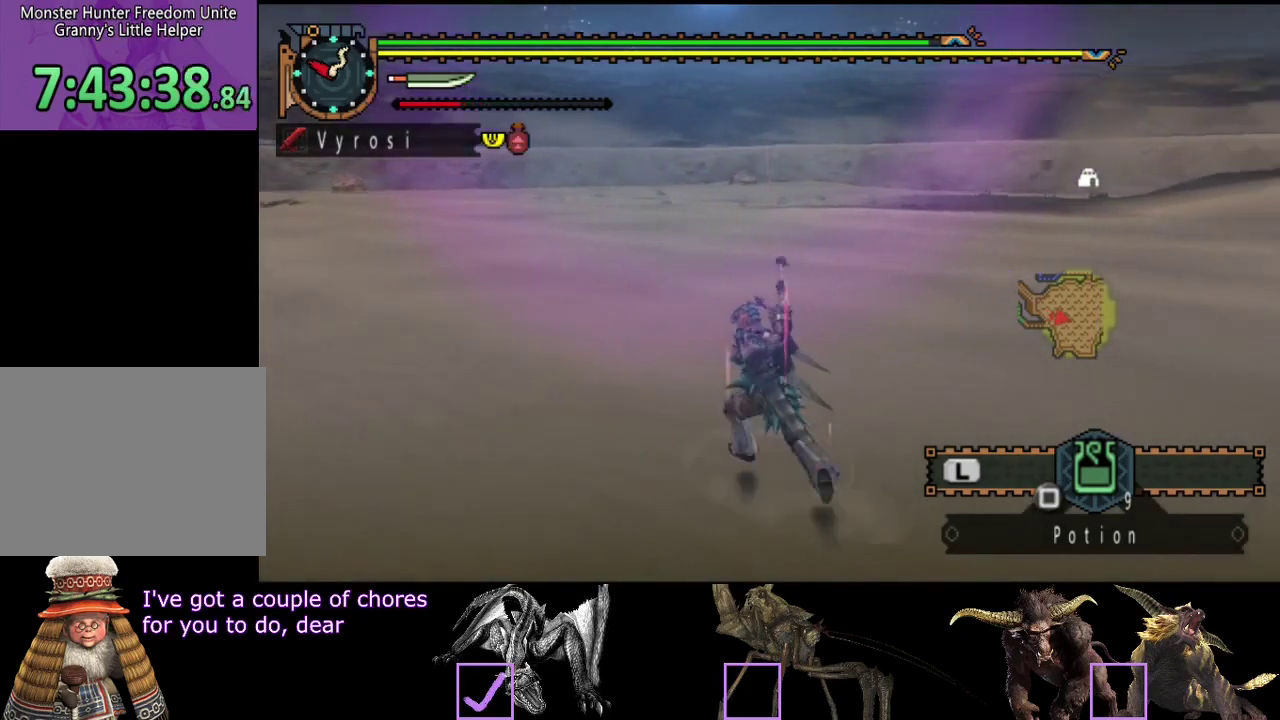
{"buttons": ["L2"], "left_stick": "up-left", "right_stick": "center"}
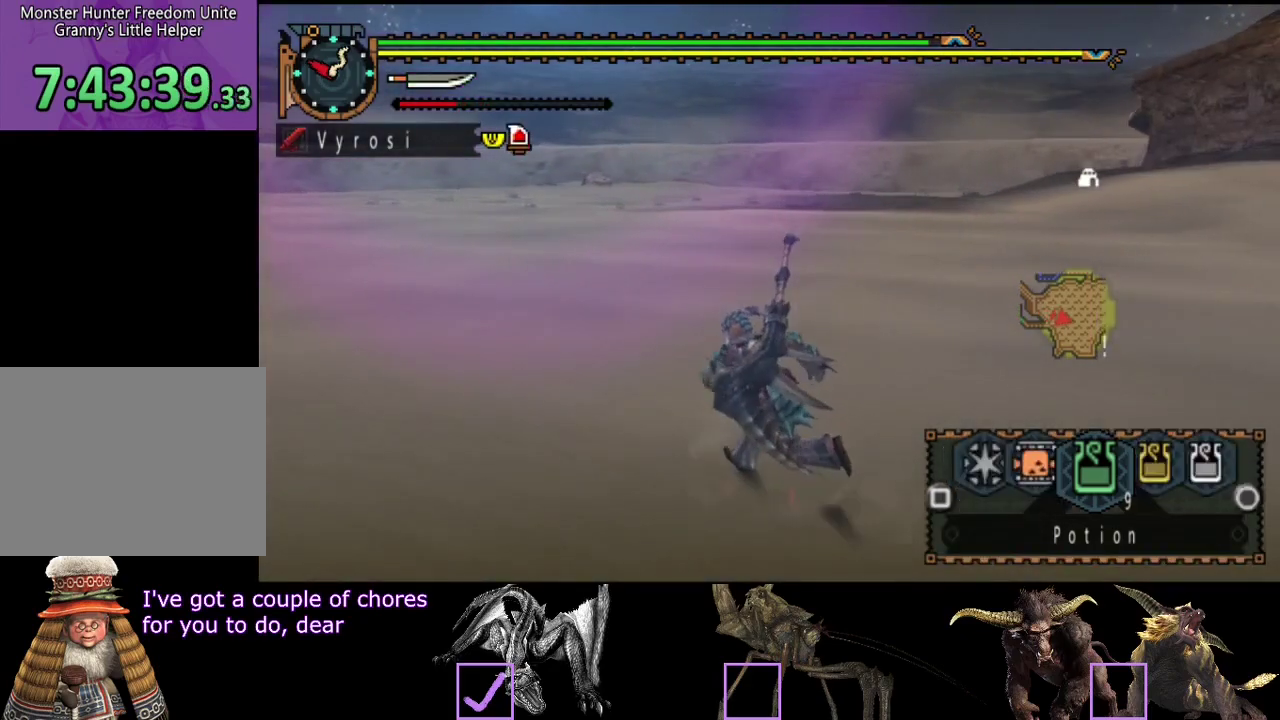
{"buttons": ["L2"], "left_stick": "up-left", "right_stick": "center", "events": []}
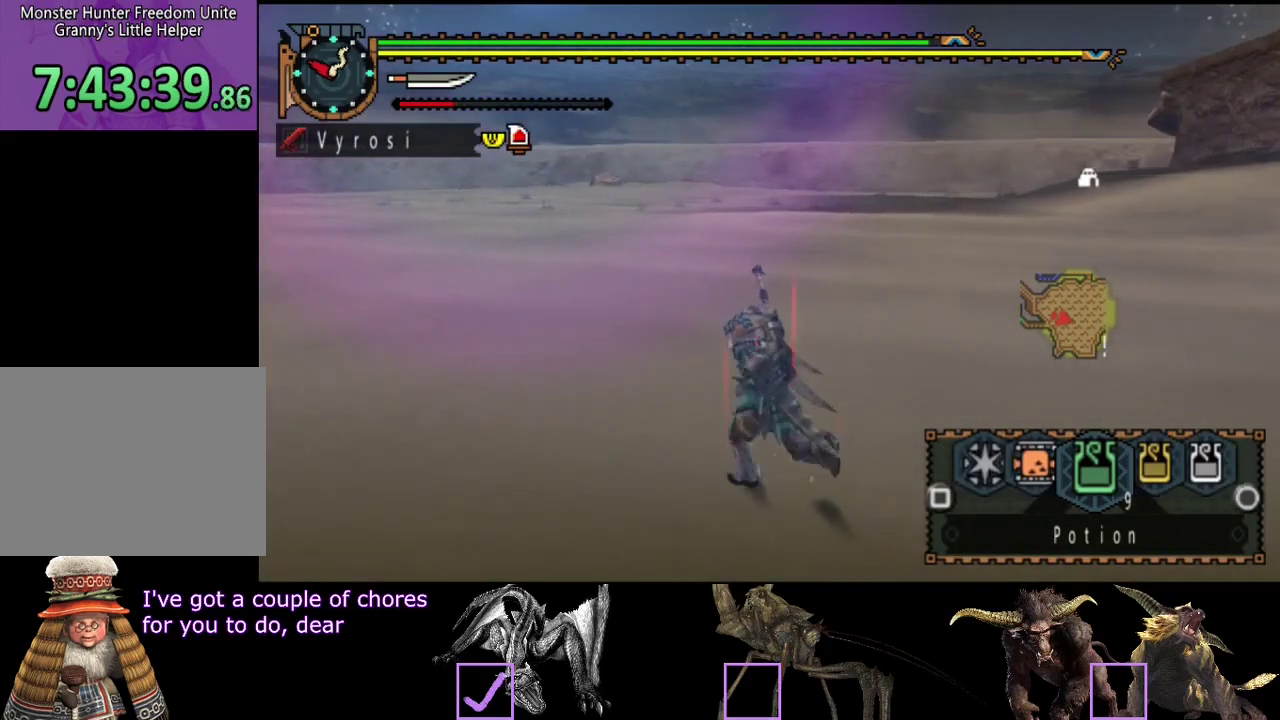
{"buttons": ["L2"], "left_stick": "up-left", "right_stick": "center", "events": []}
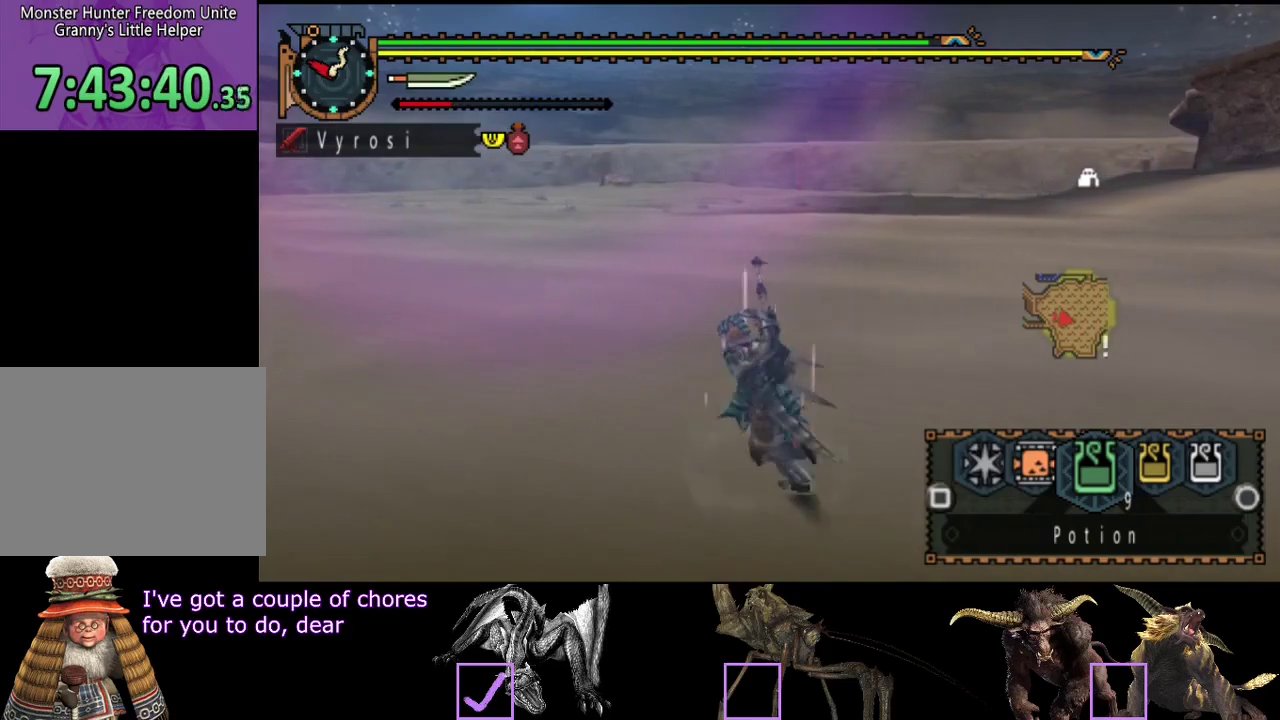
{"buttons": ["L2"], "left_stick": "left", "right_stick": "center", "events": [[167, "left_stick", "left"]]}
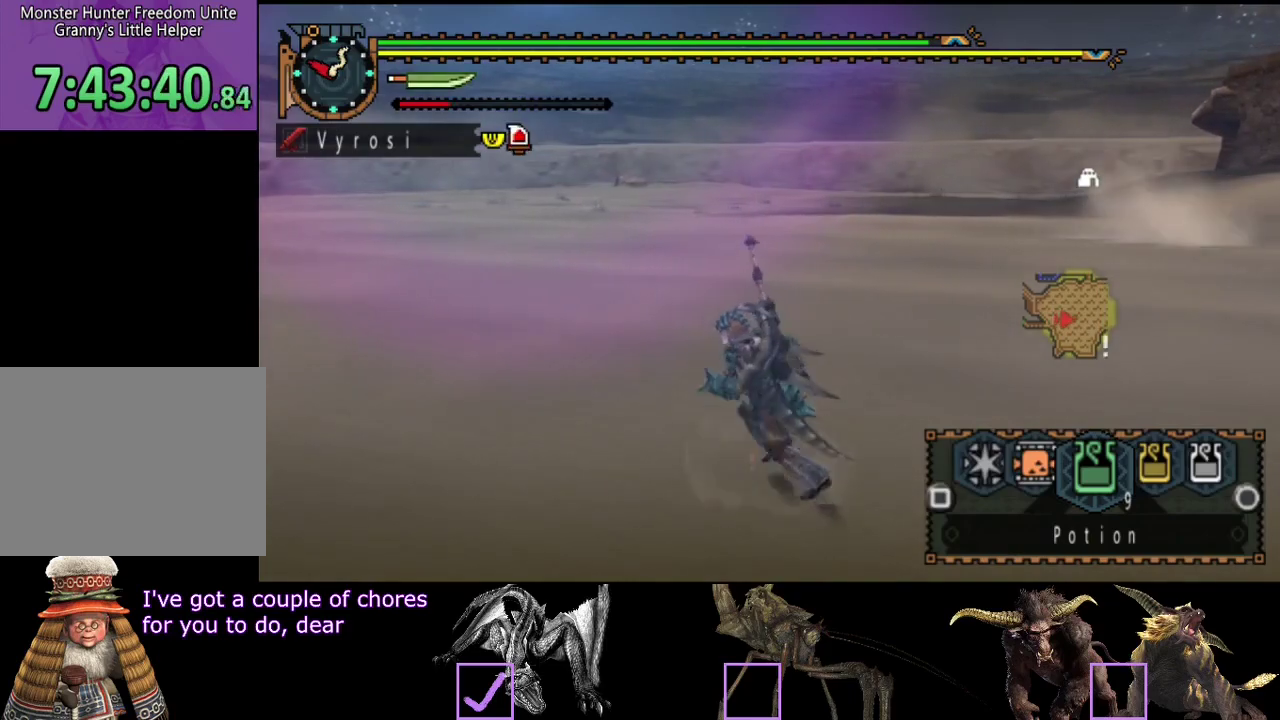
{"buttons": ["L2", "R2"], "left_stick": "up", "right_stick": "right", "events": [[400, "left_stick", "up-left"], [500, "R2", "down"], [500, "left_stick", "up"], [500, "right_stick", "right"]]}
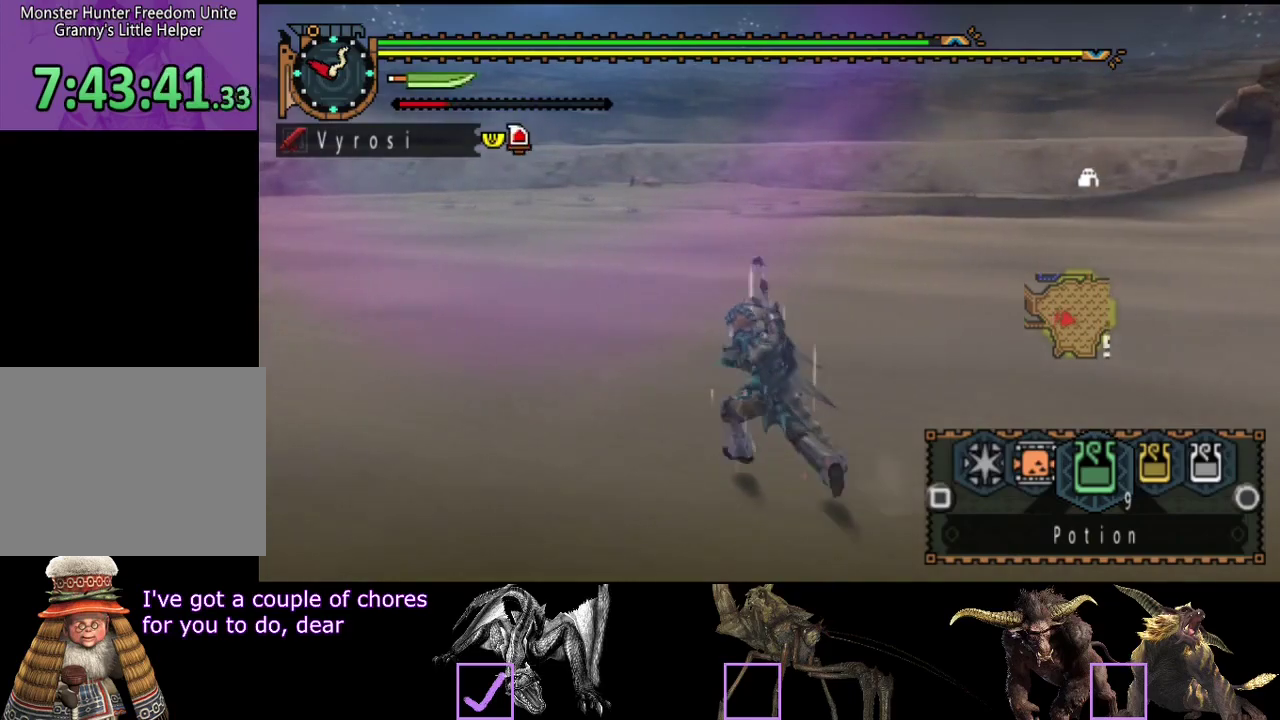
{"buttons": ["R2"], "left_stick": "up", "right_stick": "right", "events": [[100, "L2", "up"]]}
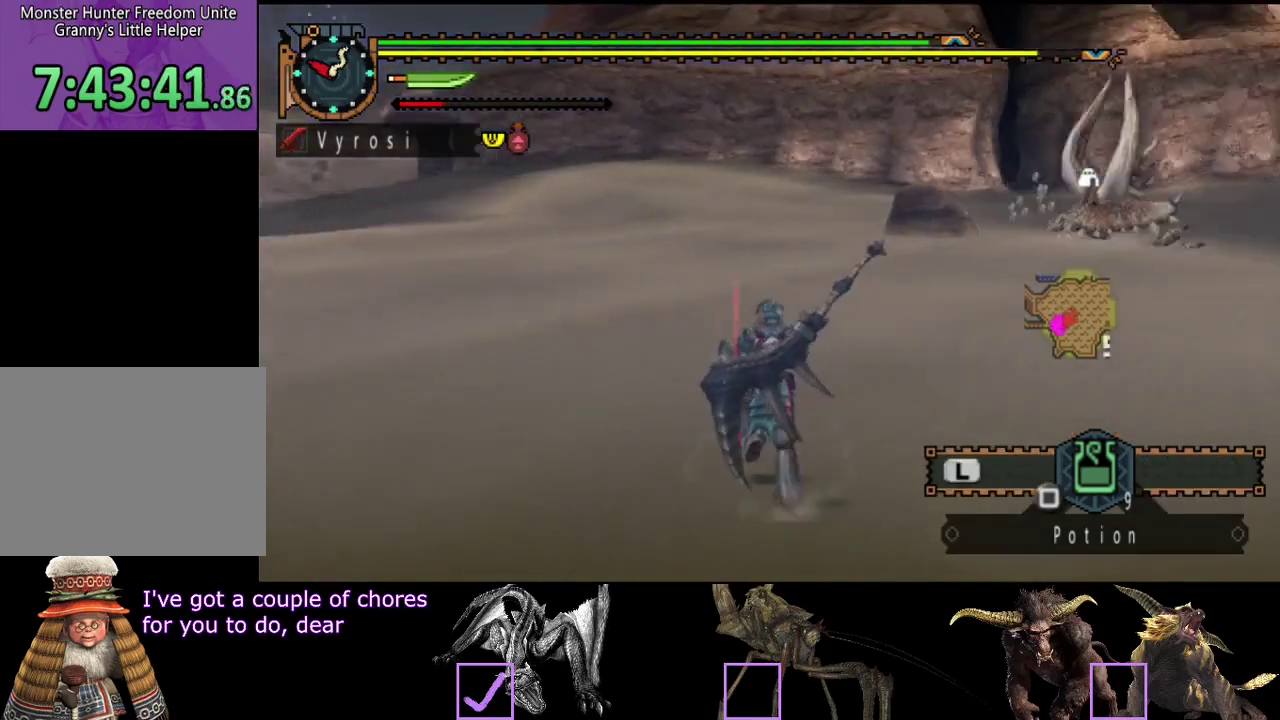
{"buttons": ["R2"], "left_stick": "up", "right_stick": "center", "events": [[217, "right_stick", "center"]]}
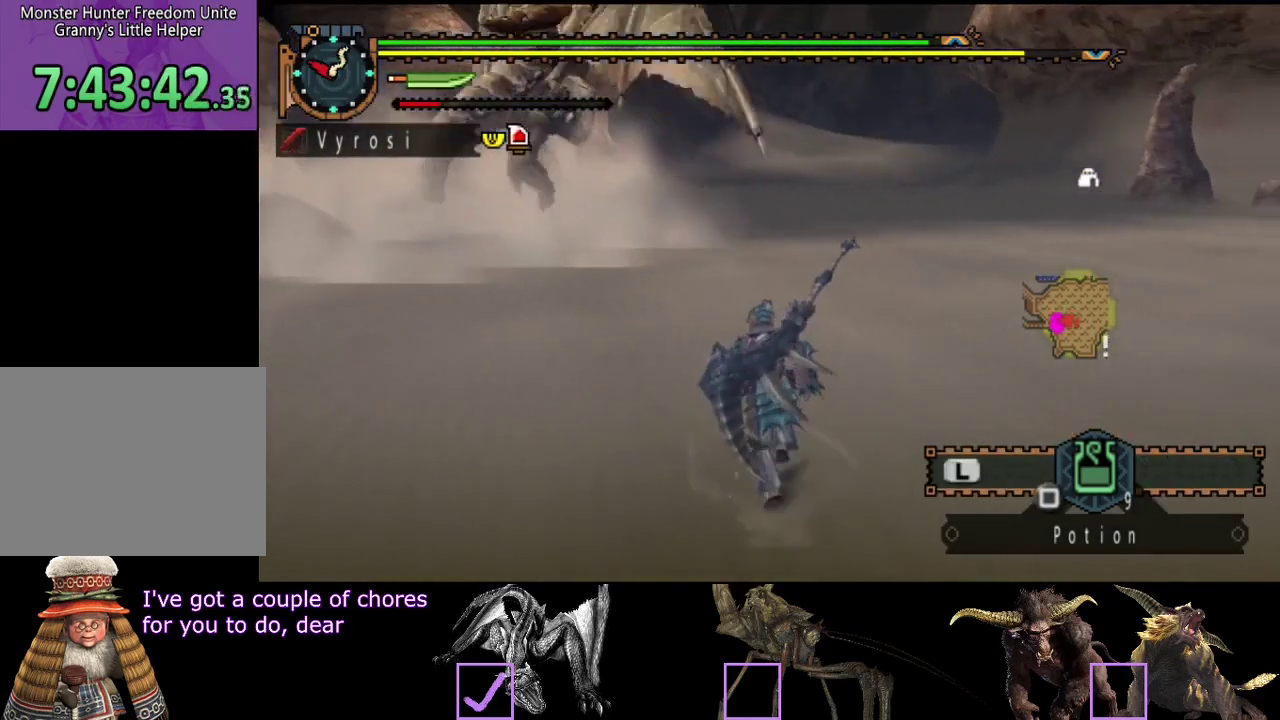
{"buttons": ["L2", "R2"], "left_stick": "up-left", "right_stick": "center", "events": [[83, "L2", "down"], [467, "left_stick", "up-left"]]}
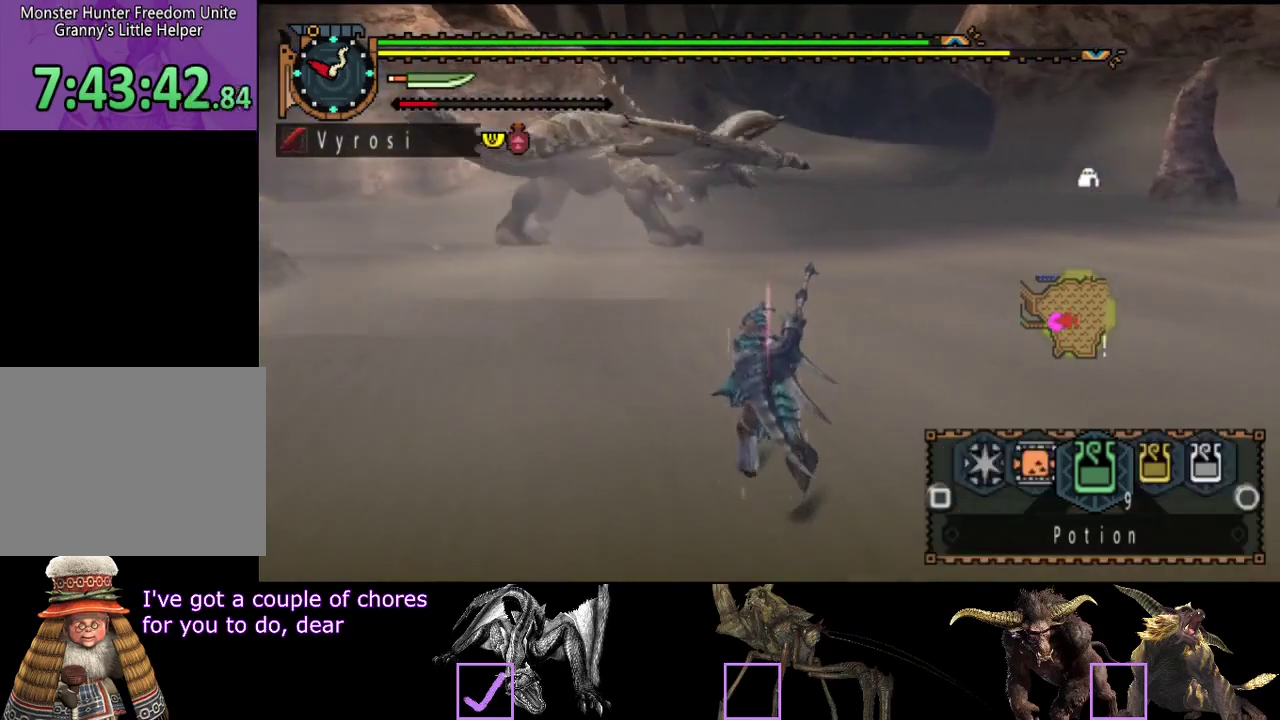
{"buttons": ["L2", "R2"], "left_stick": "up-left", "right_stick": "center", "events": []}